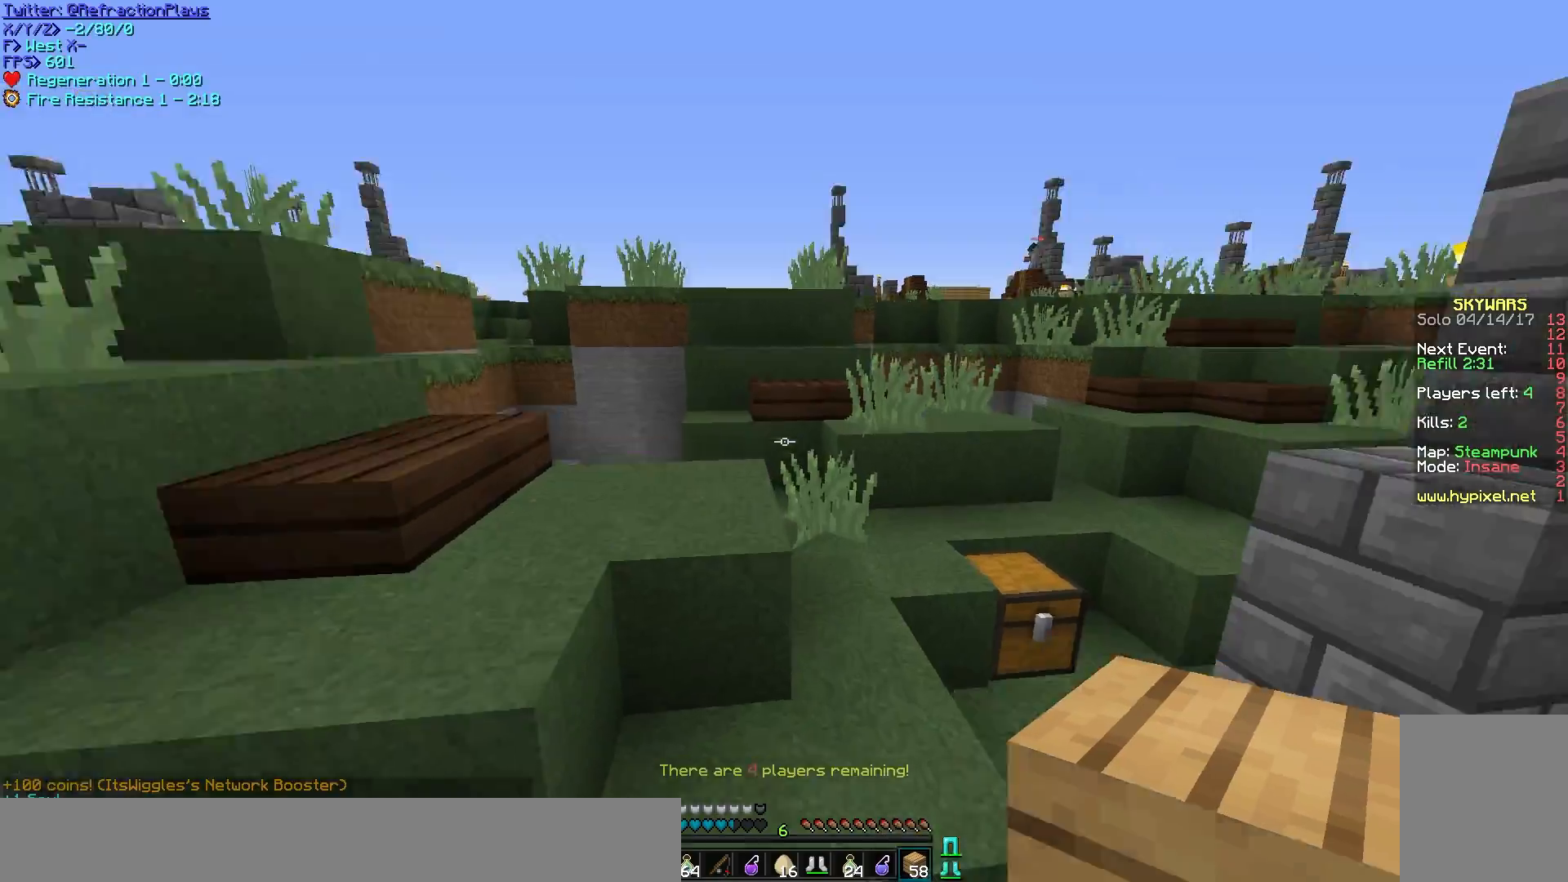
Gameplay with keyboard and mouse; each line is a JSON object with the keys and mouse buttons held at the frame after it. "events" lists presses ("down") and releases ("up") of "a", "d", "s", "w", "mouse_left" and "mouse_right" between this image and that frame as [ms after this image, input, new state], when the widget could be followed in between. "mouse_left", "mouse_right" = the "left", "right" buttons of the "mouse" list. No other keys are recorded. Fast repeated clicks can show as one long hold. Mouse movement is not recorded.
{"keys": ["d", "w"], "mouse": [], "events": [[100, "a", "down"], [167, "w", "up"], [200, "d", "down"], [250, "a", "up"], [350, "w", "down"]]}
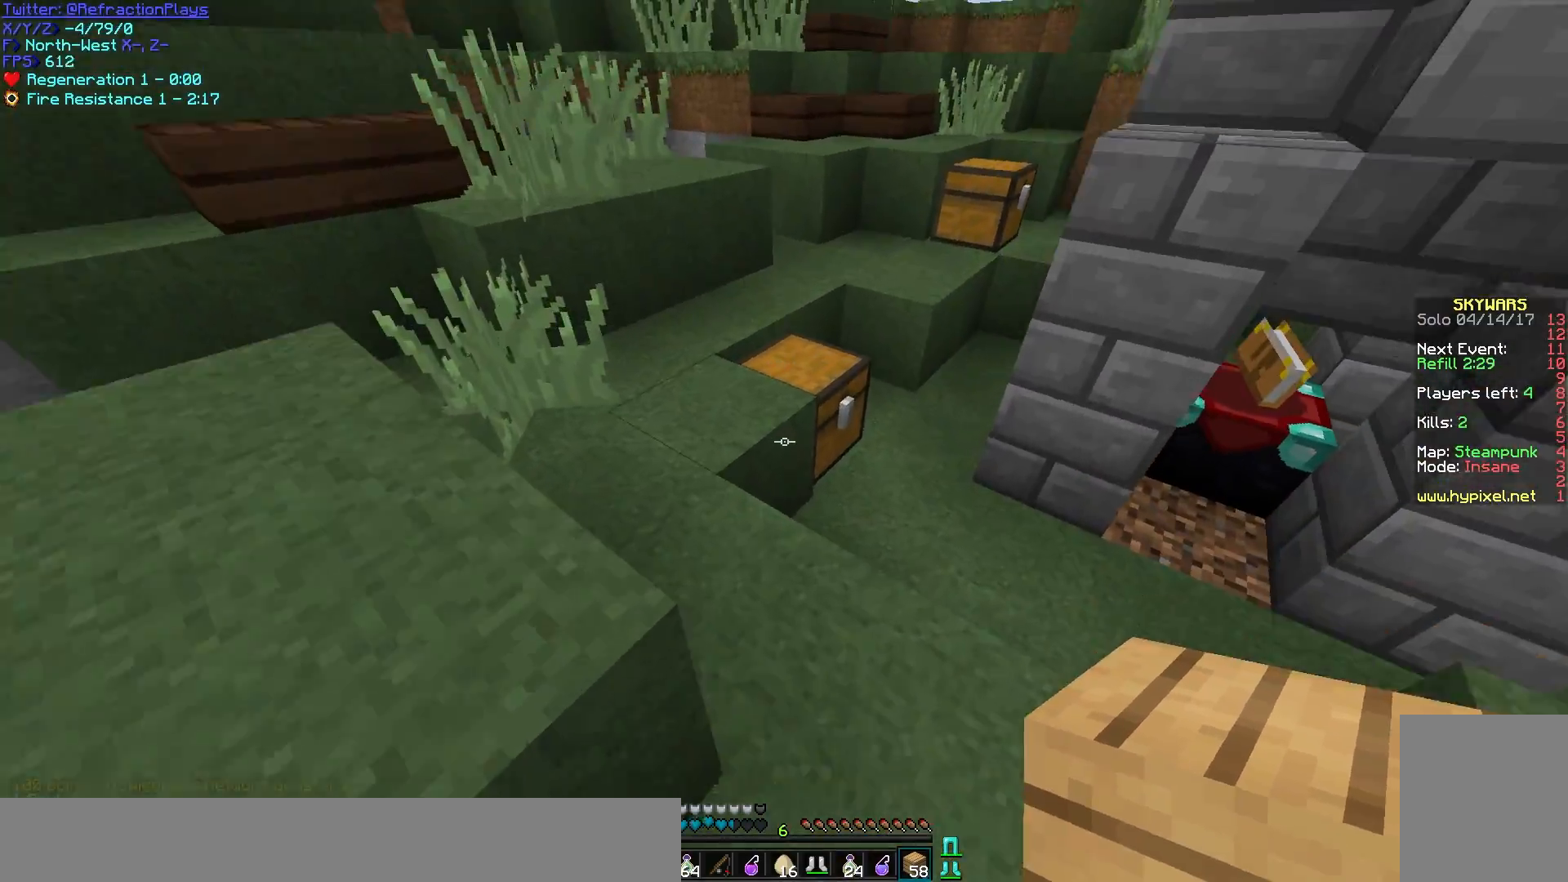
{"keys": [], "mouse": ["right"], "events": [[117, "mouse_right", "down"], [167, "d", "up"], [317, "w", "up"], [383, "mouse_right", "up"], [467, "mouse_right", "down"]]}
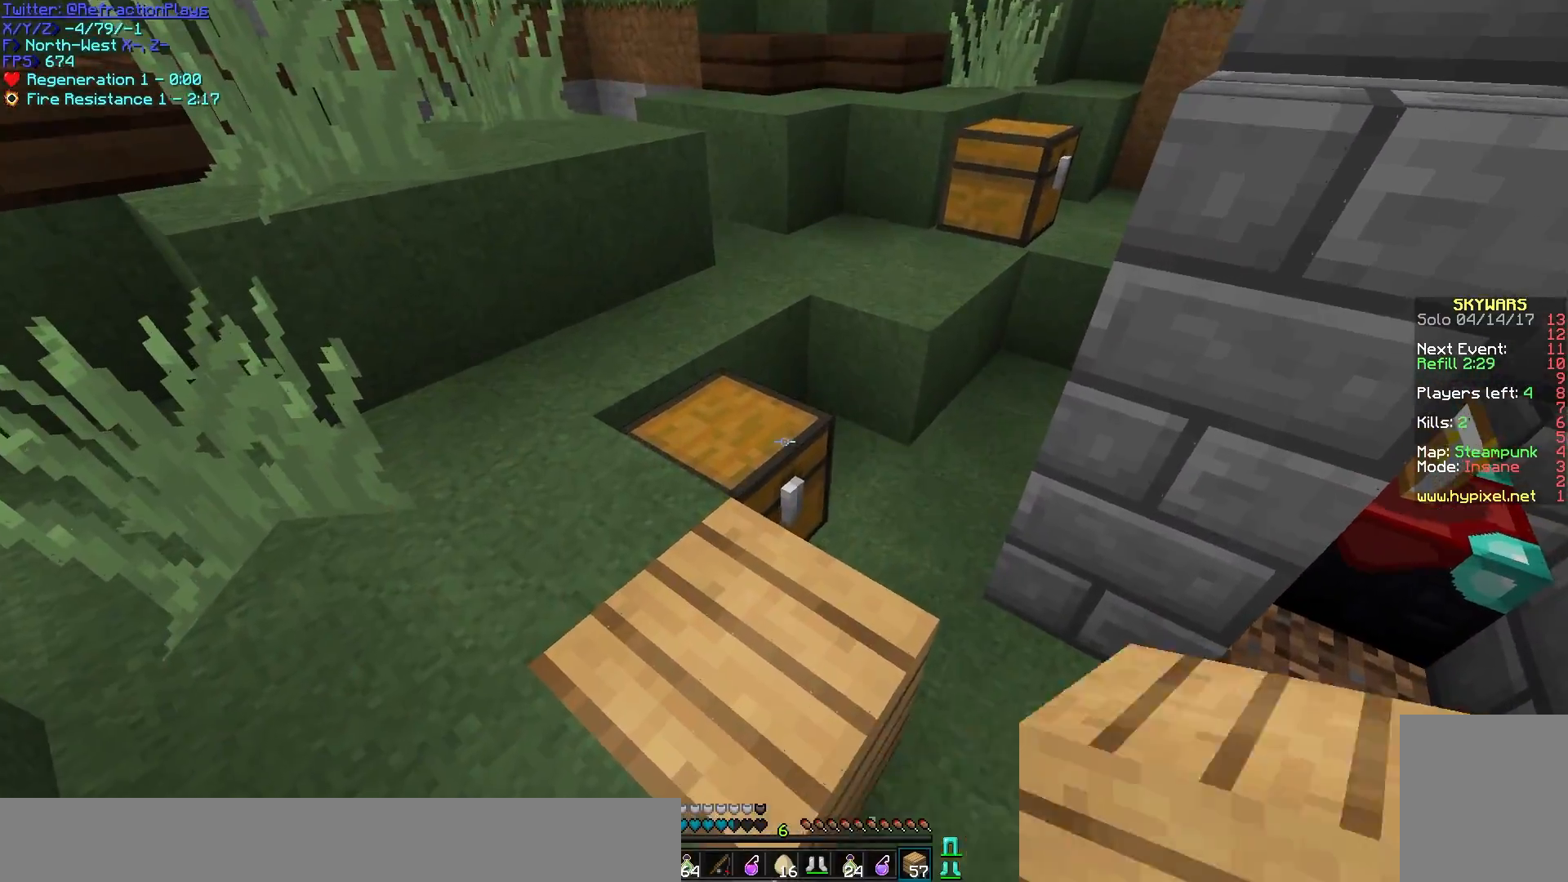
{"keys": ["w"], "mouse": []}
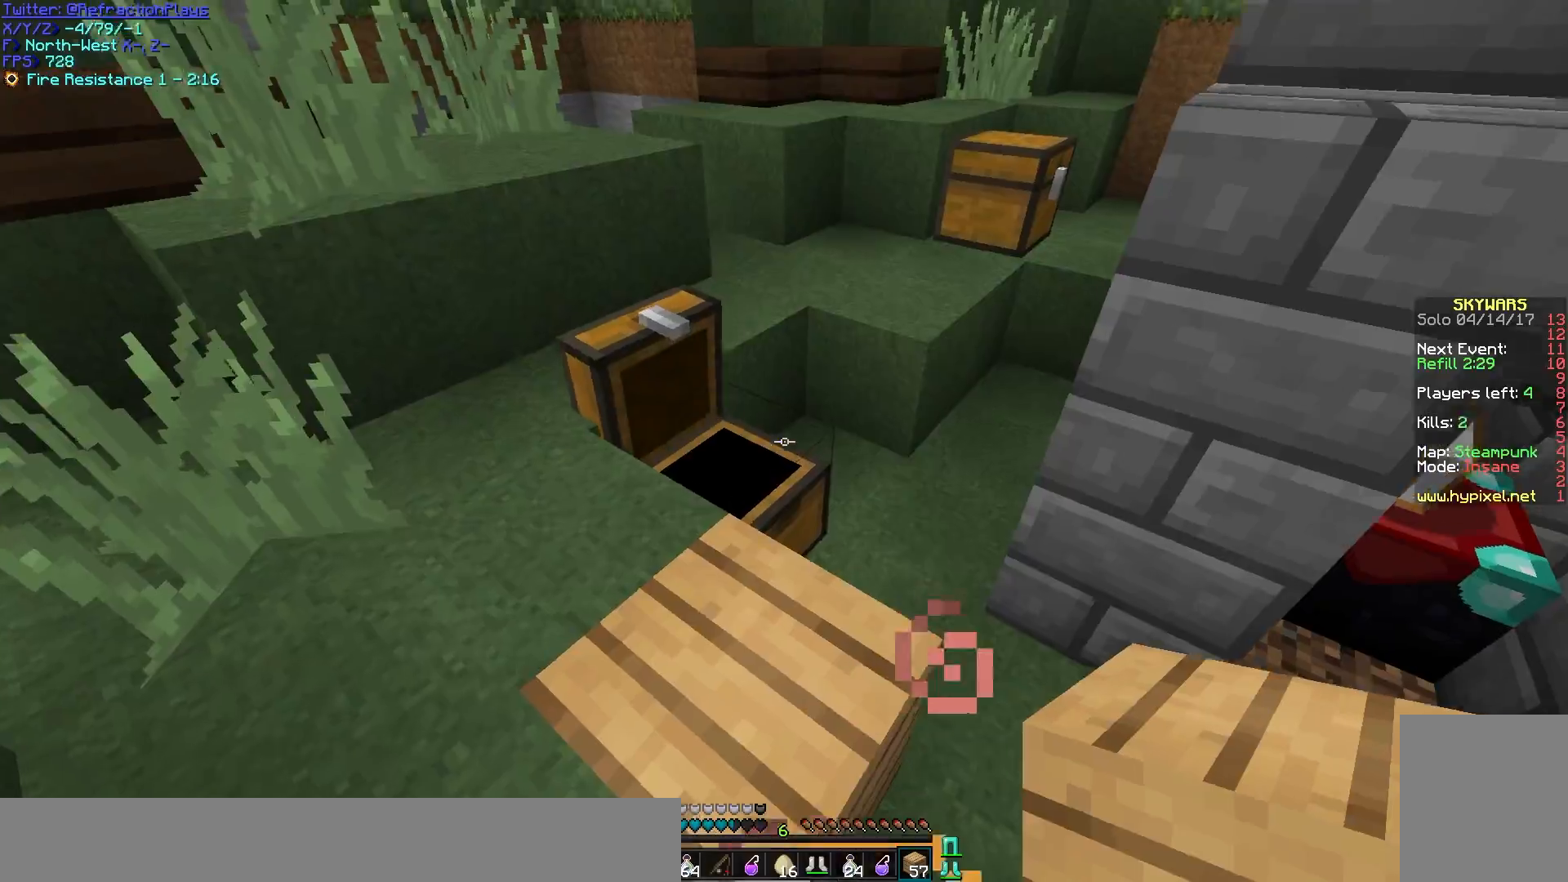
{"keys": ["w"], "mouse": ["right"], "events": [[433, "mouse_right", "down"]]}
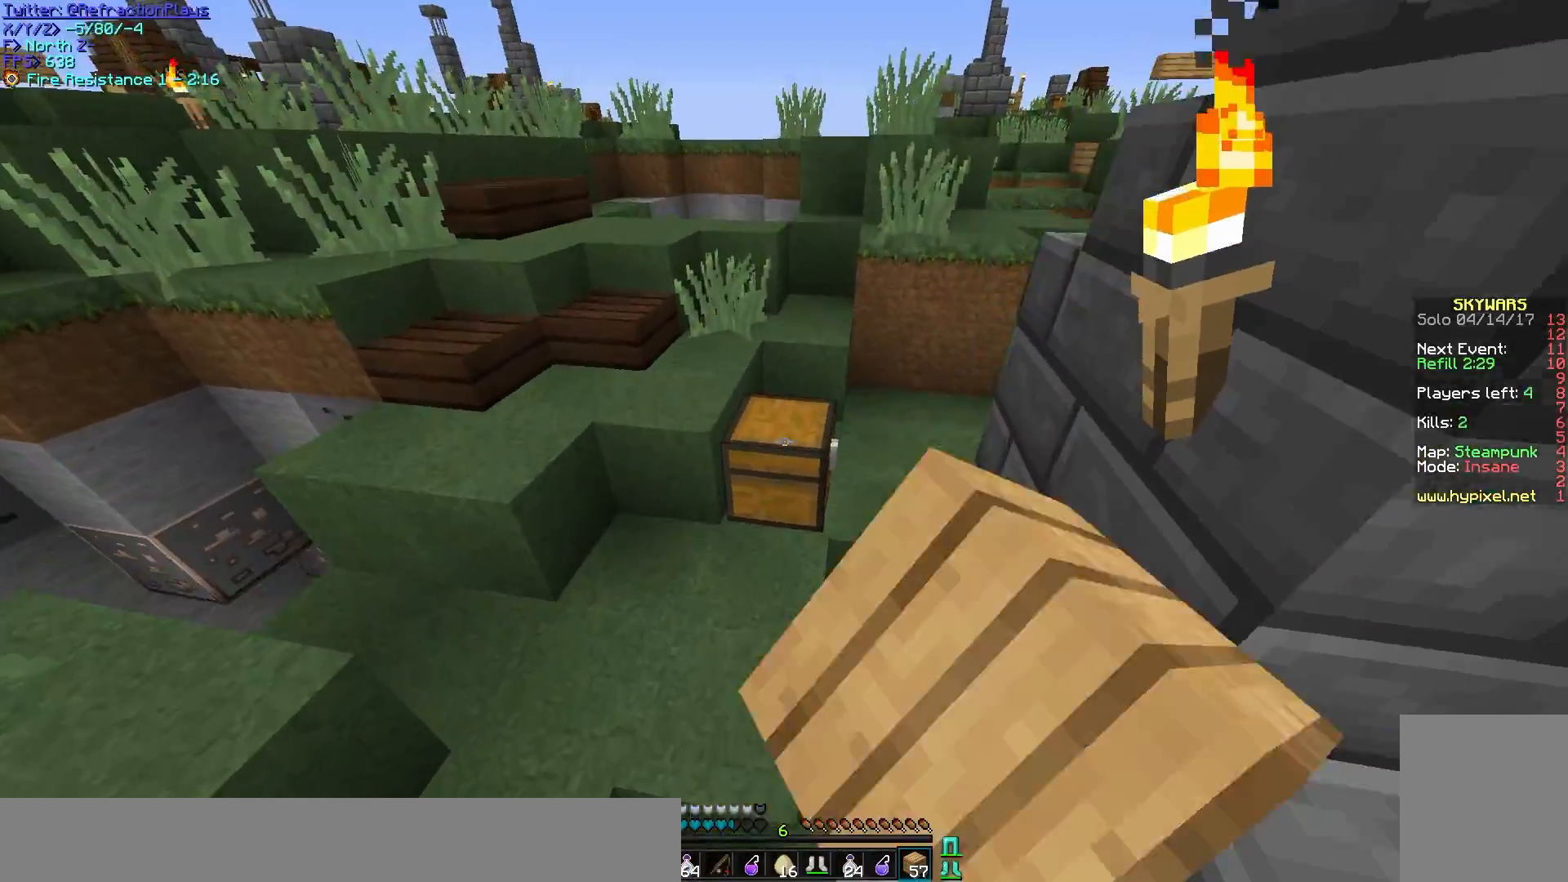
{"keys": ["w"], "mouse": []}
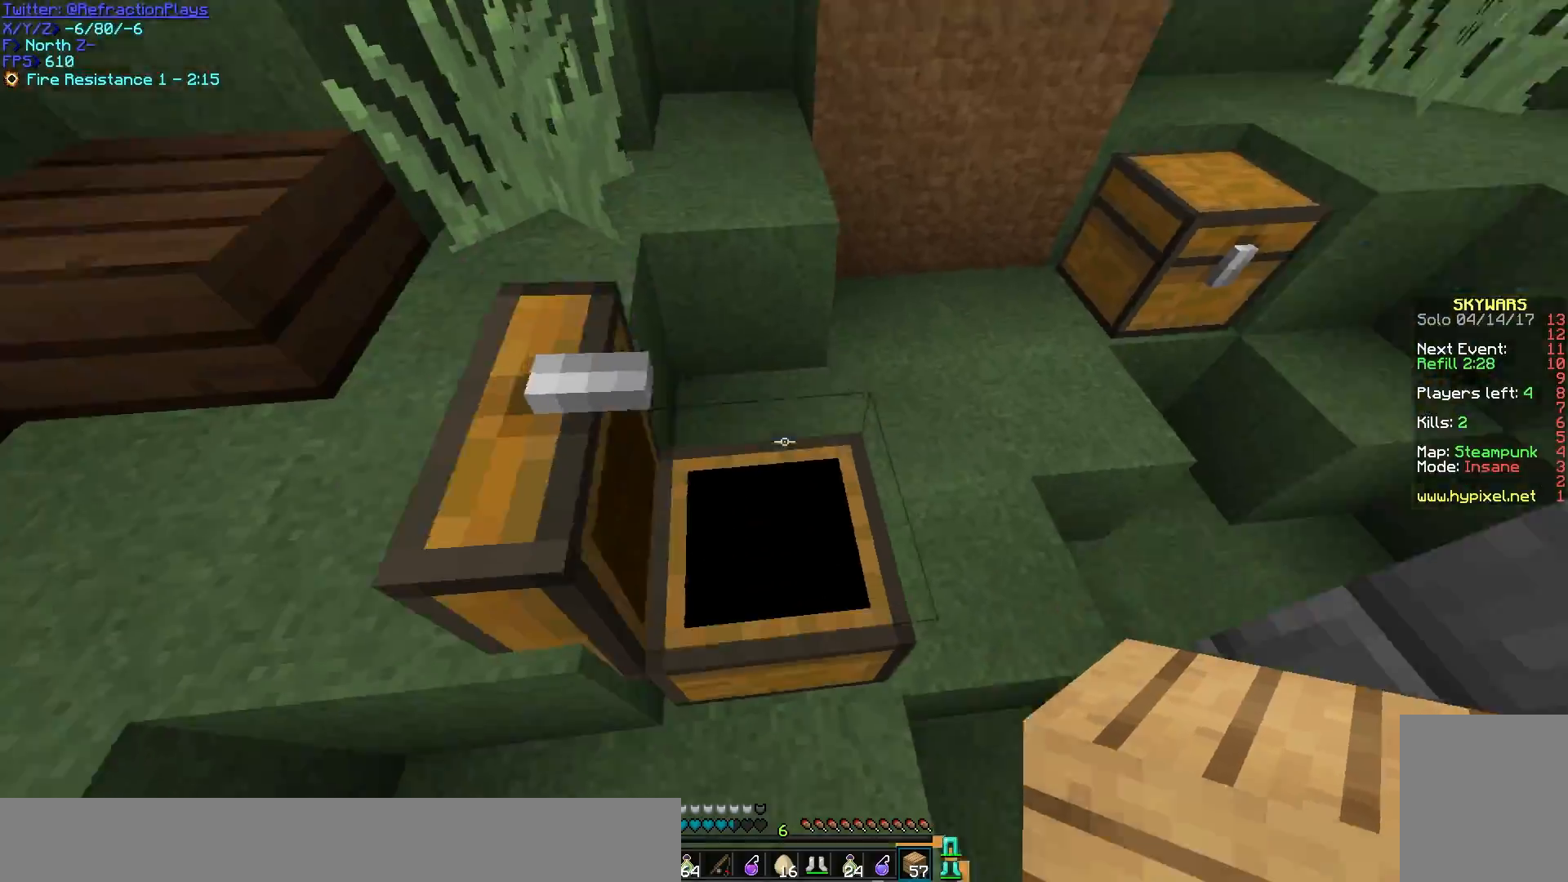
{"keys": ["w"], "mouse": [], "events": [[50, "a", "down"], [417, "a", "up"]]}